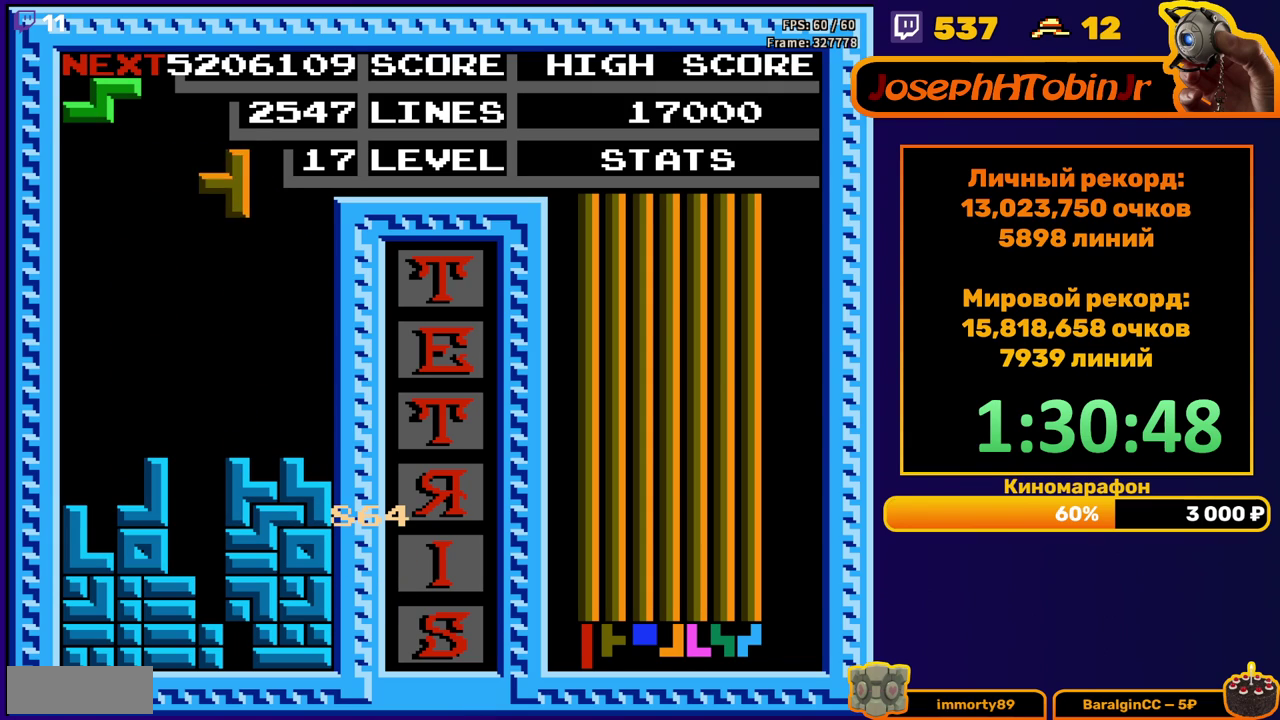
Gameplay with a controller (Nintendo layout); each line is a JSON object with the inputs held at the frame after it. "events" lists button and stick changes between this image and that frame as [ms after this image, input, new state], when the widget could be followed in between. Not read: L3 R3.
{"buttons": ["DPAD_DOWN"], "events": [[17, "A", "up"], [350, "DPAD_RIGHT", "up"], [383, "DPAD_DOWN", "down"]]}
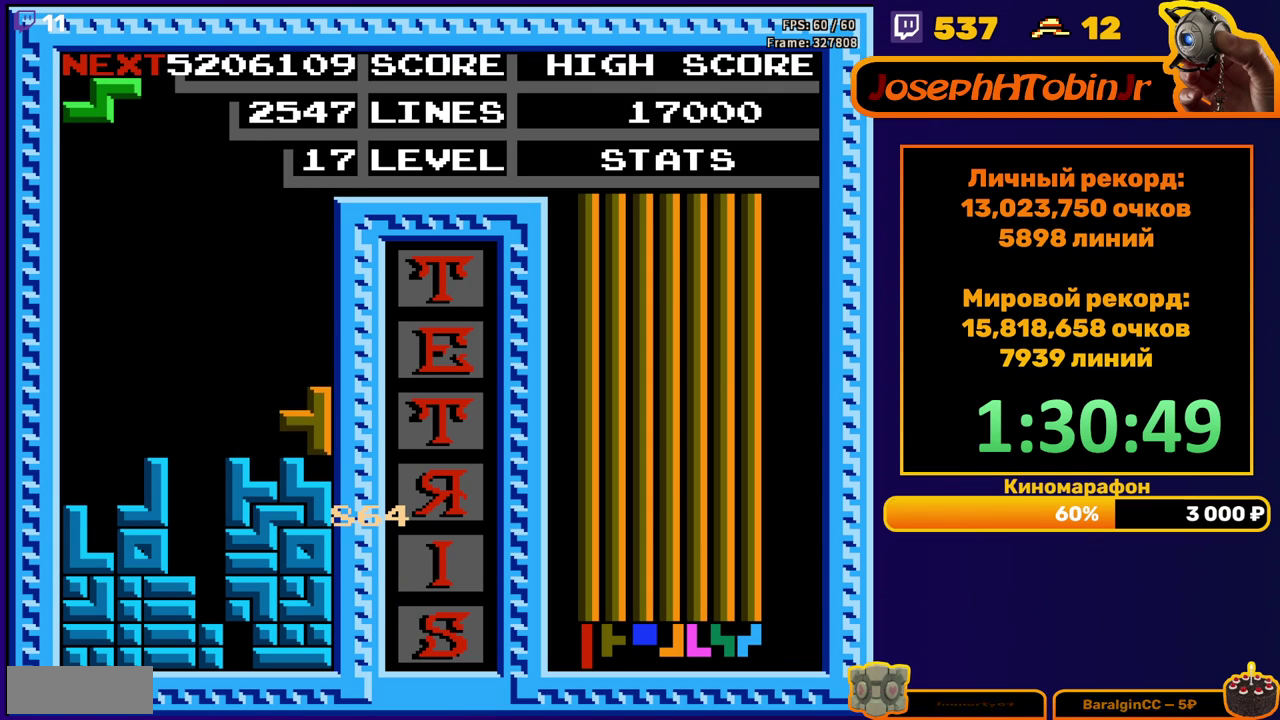
{"buttons": ["DPAD_DOWN"], "events": [[17, "DPAD_DOWN", "up"], [100, "A", "down"], [100, "DPAD_RIGHT", "down"], [150, "DPAD_RIGHT", "up"], [200, "A", "up"], [233, "DPAD_RIGHT", "down"], [300, "DPAD_RIGHT", "up"], [467, "DPAD_DOWN", "down"]]}
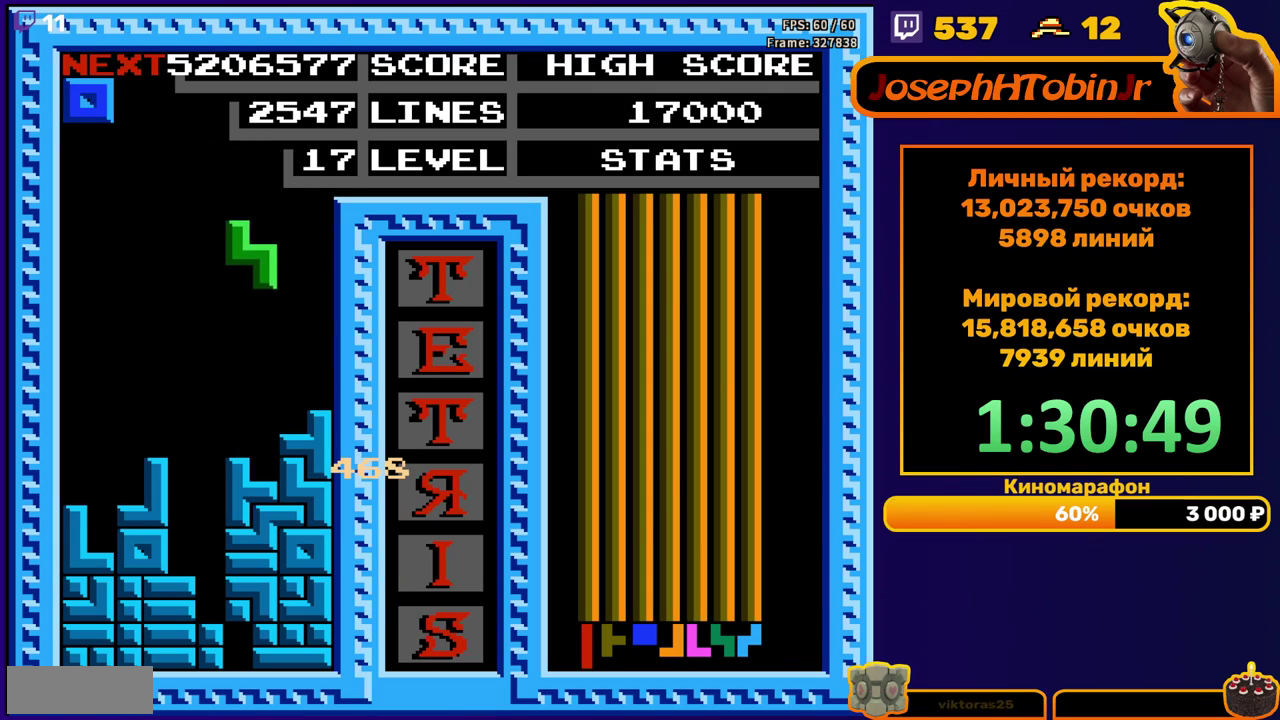
{"buttons": ["DPAD_RIGHT"], "events": [[183, "DPAD_DOWN", "up"], [250, "DPAD_RIGHT", "down"]]}
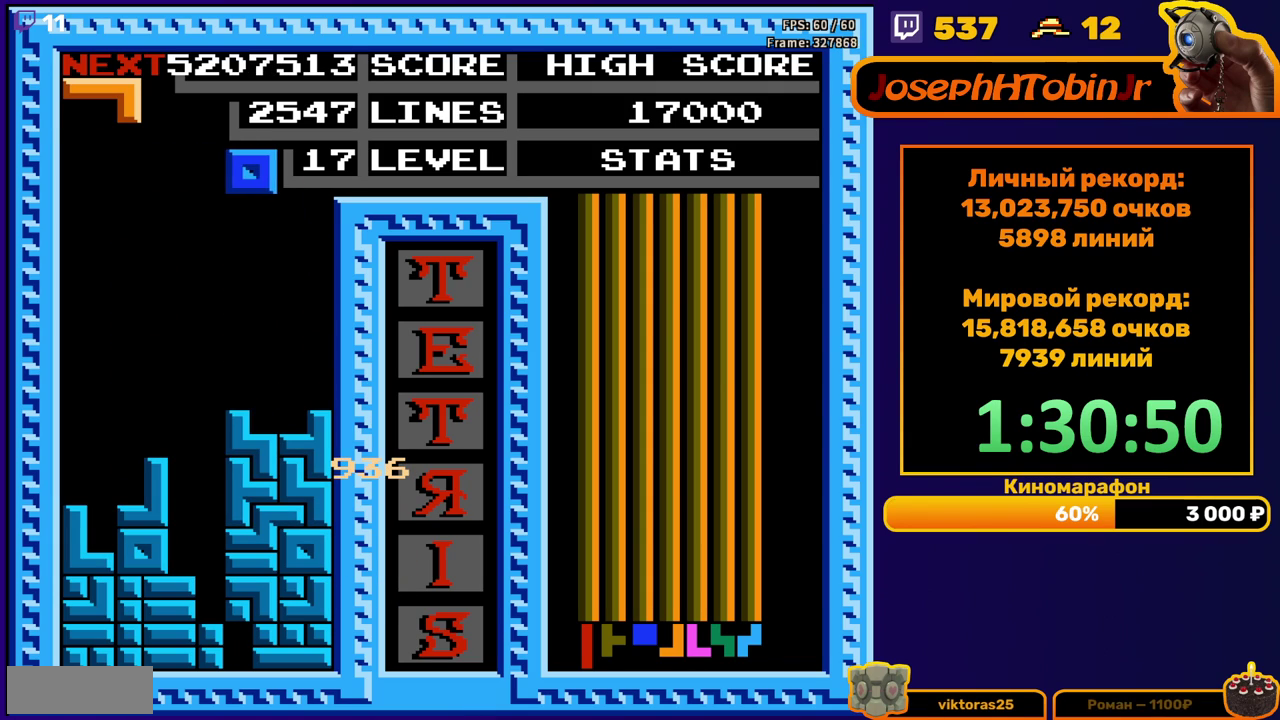
{"buttons": ["DPAD_LEFT"], "events": [[67, "DPAD_RIGHT", "up"], [200, "DPAD_DOWN", "down"], [367, "DPAD_DOWN", "up"], [450, "DPAD_LEFT", "down"]]}
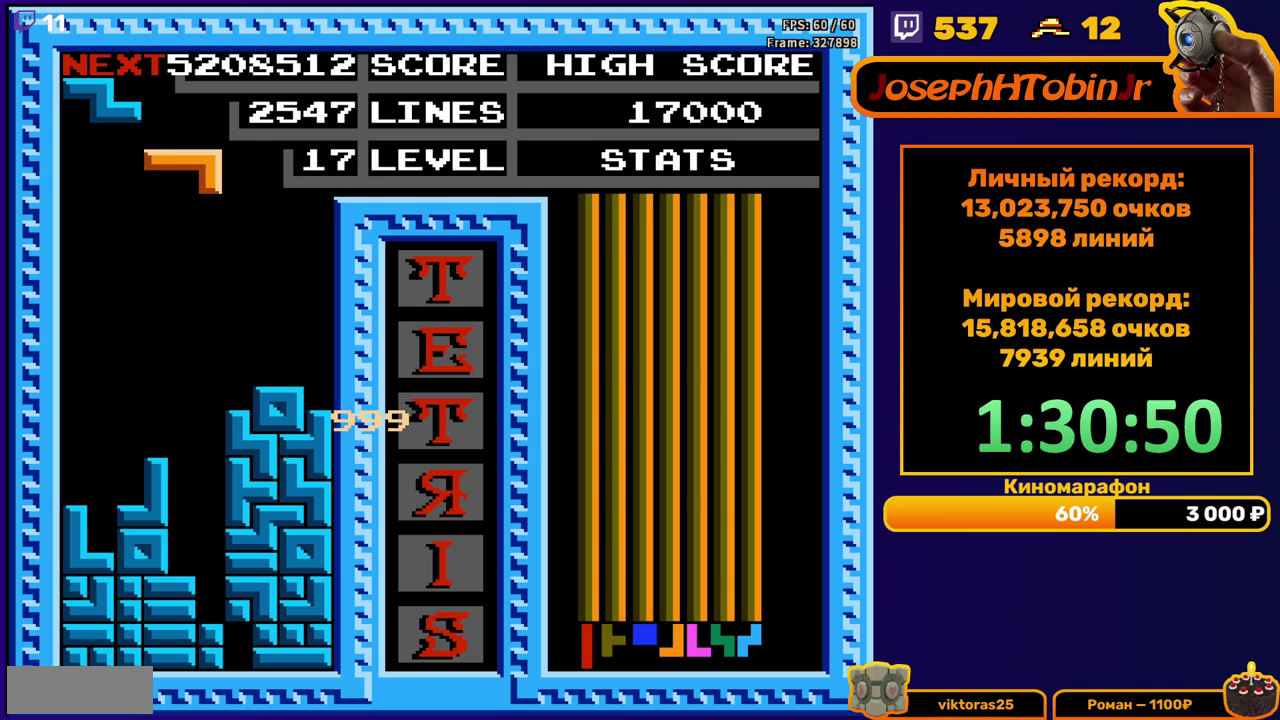
{"buttons": ["DPAD_DOWN"], "events": [[17, "B", "down"], [117, "B", "up"], [267, "DPAD_LEFT", "up"], [367, "DPAD_DOWN", "down"]]}
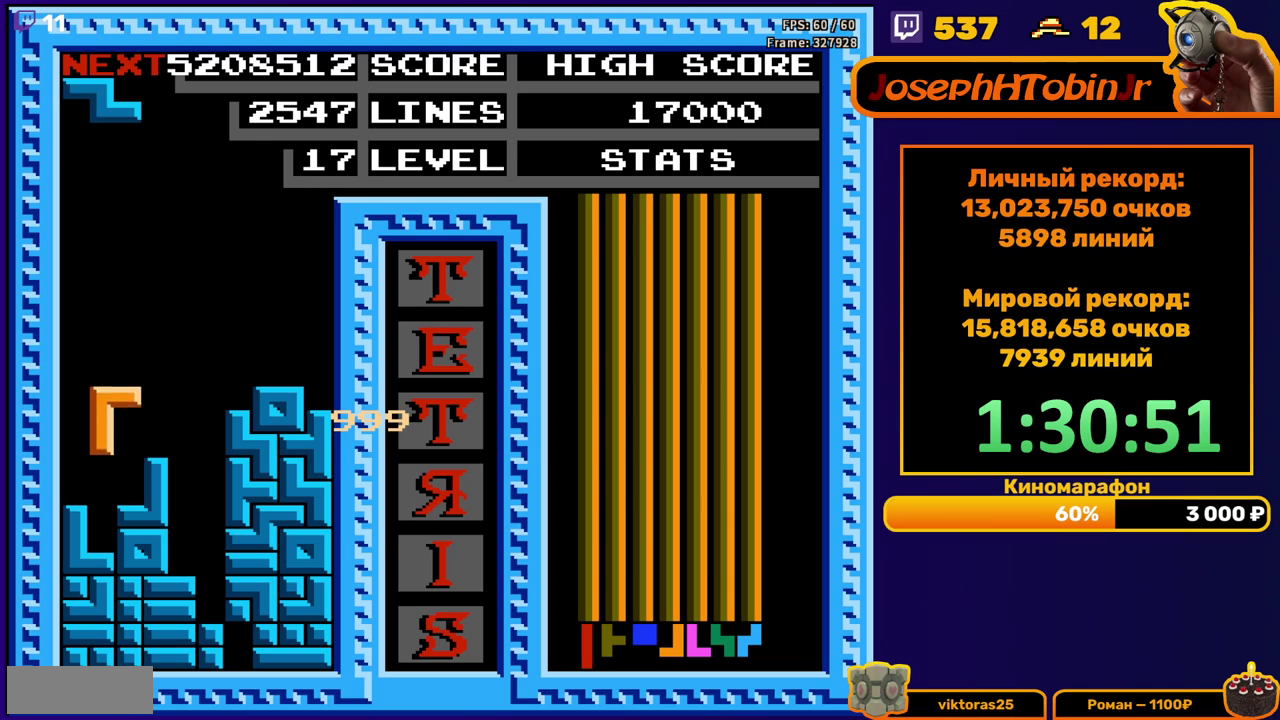
{"buttons": ["DPAD_LEFT"], "events": [[117, "DPAD_DOWN", "up"], [167, "DPAD_LEFT", "down"], [200, "A", "down"], [317, "A", "up"]]}
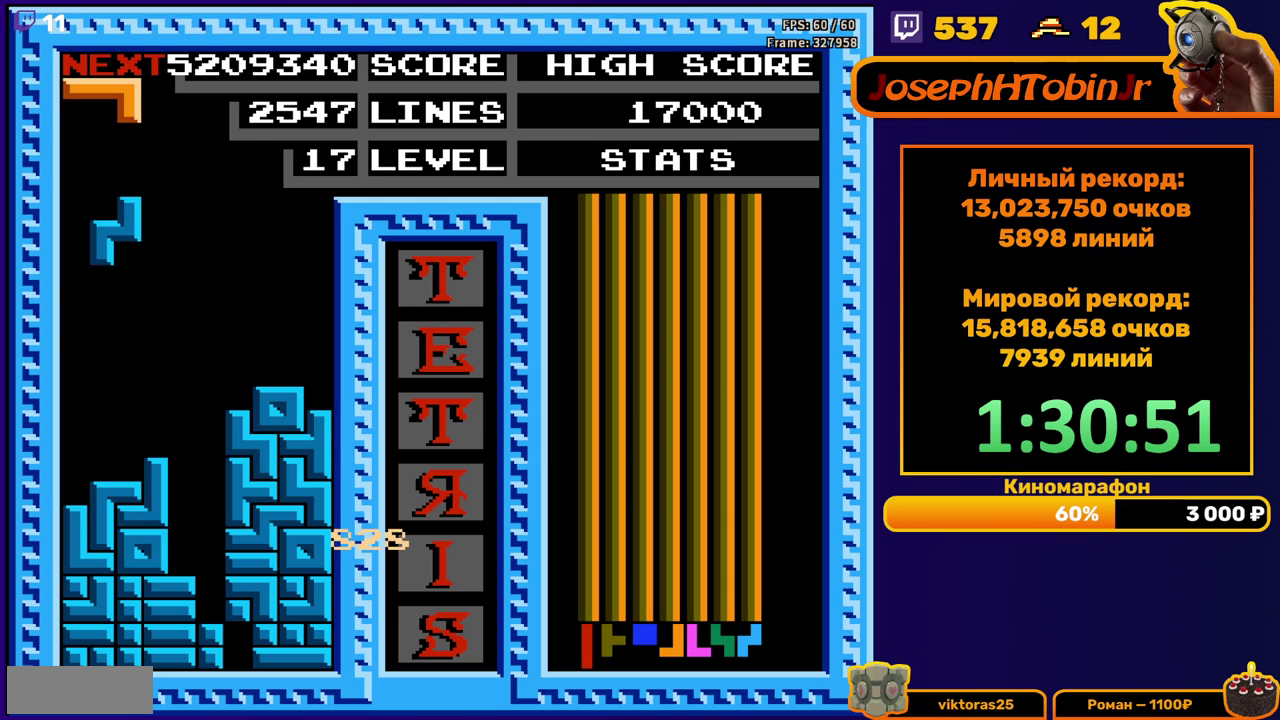
{"buttons": ["B", "DPAD_DOWN"], "events": [[150, "DPAD_LEFT", "up"], [167, "DPAD_DOWN", "down"], [350, "DPAD_DOWN", "up"], [450, "DPAD_DOWN", "down"], [500, "B", "down"]]}
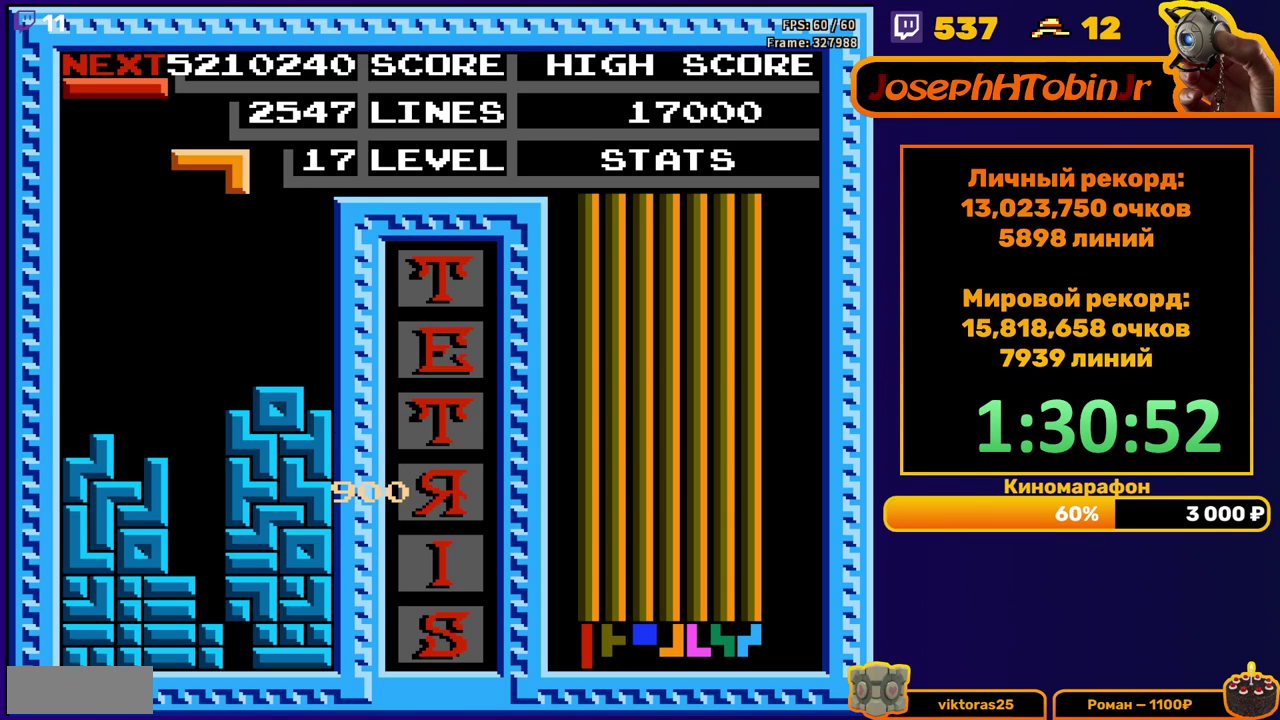
{"buttons": [], "events": [[100, "B", "up"], [417, "DPAD_DOWN", "up"]]}
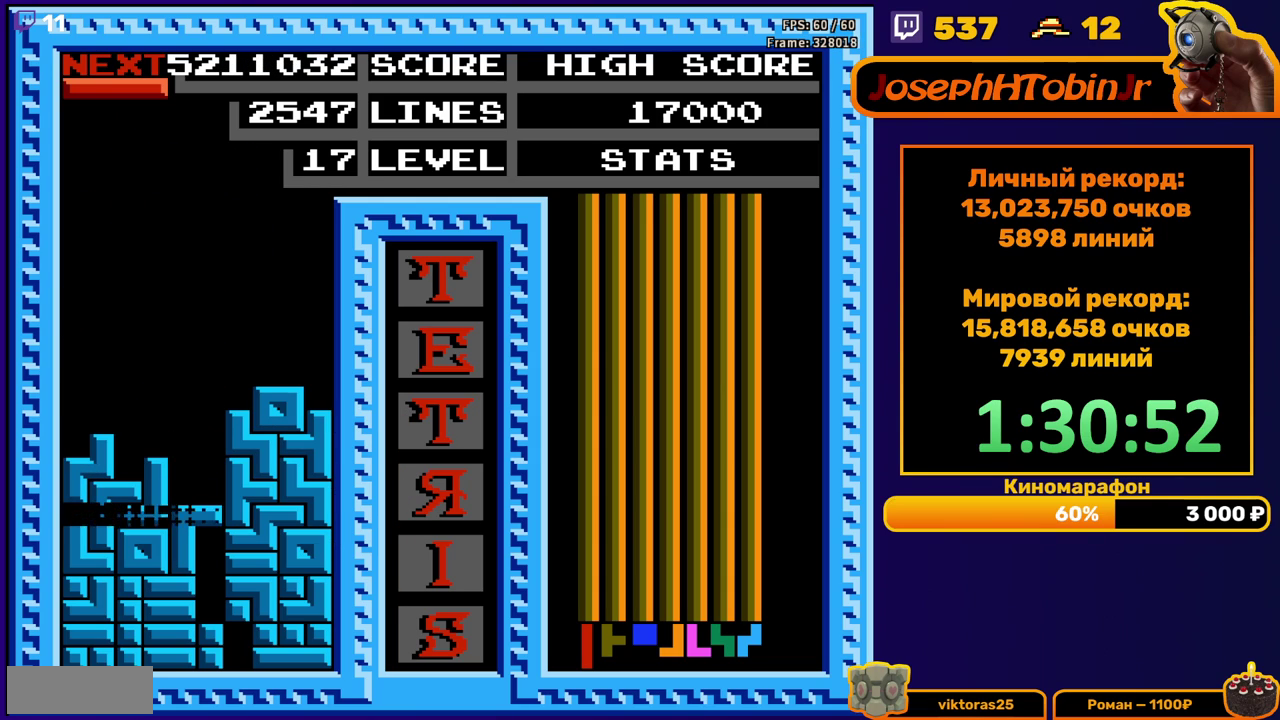
{"buttons": ["DPAD_DOWN"], "events": [[383, "DPAD_DOWN", "down"], [400, "B", "down"], [500, "B", "up"]]}
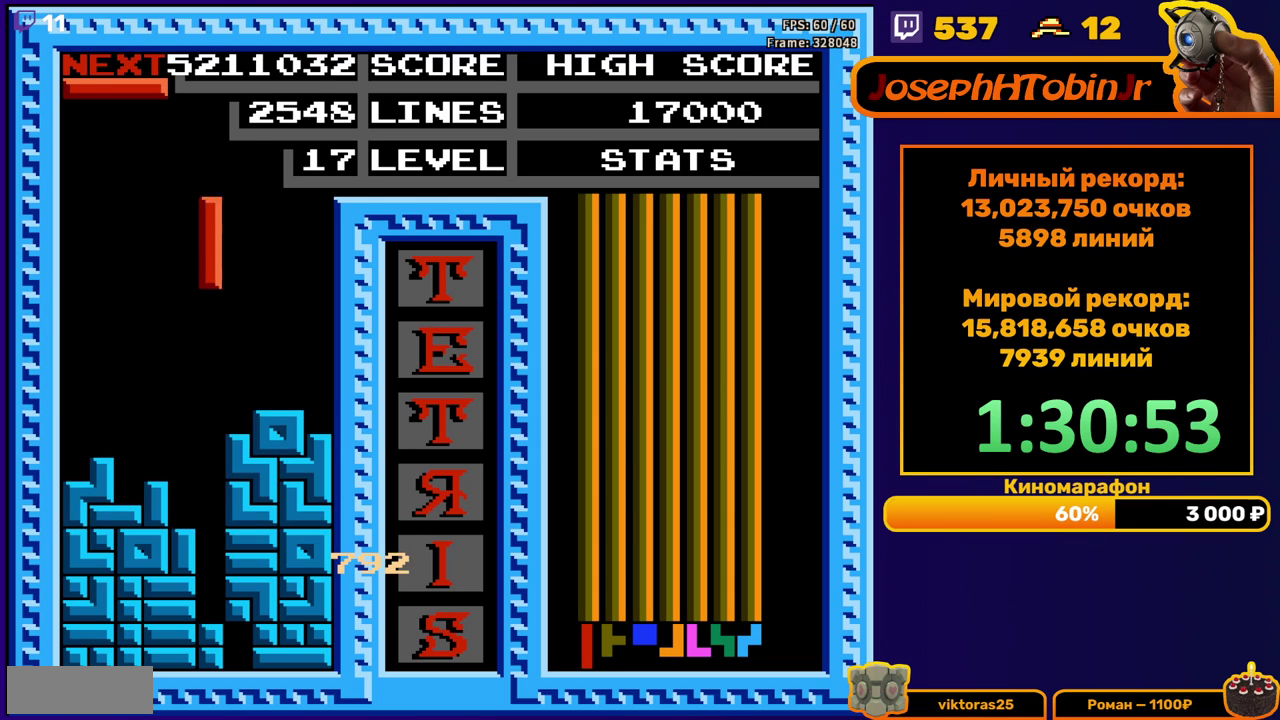
{"buttons": [], "events": [[417, "DPAD_DOWN", "up"]]}
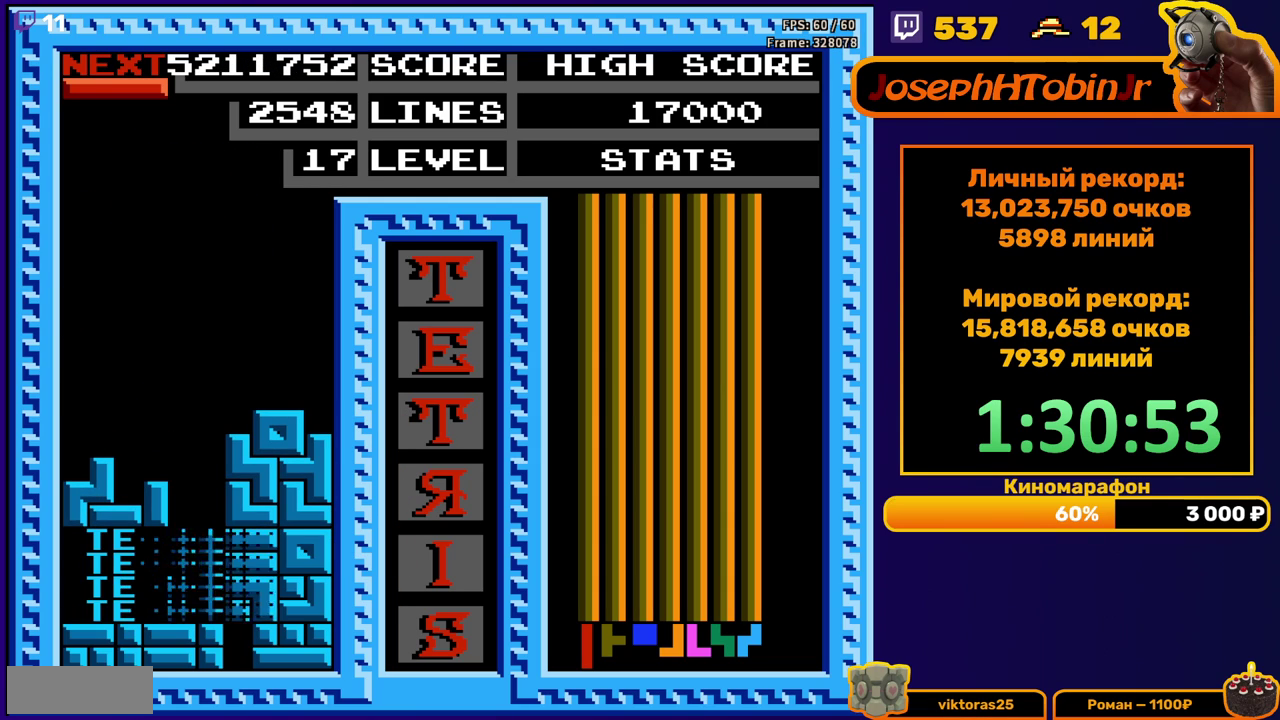
{"buttons": ["DPAD_RIGHT"], "events": [[267, "DPAD_RIGHT", "down"], [350, "B", "down"], [450, "B", "up"]]}
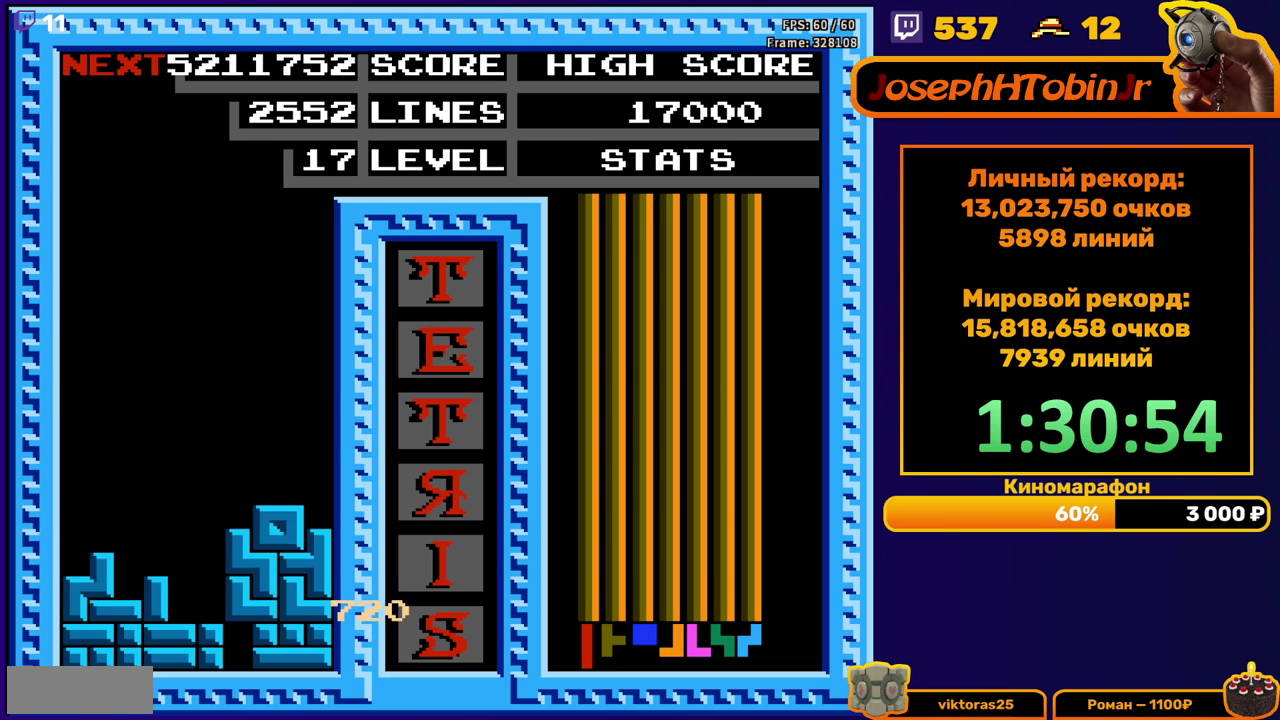
{"buttons": ["START"], "events": [[117, "DPAD_RIGHT", "up"], [467, "START", "down"]]}
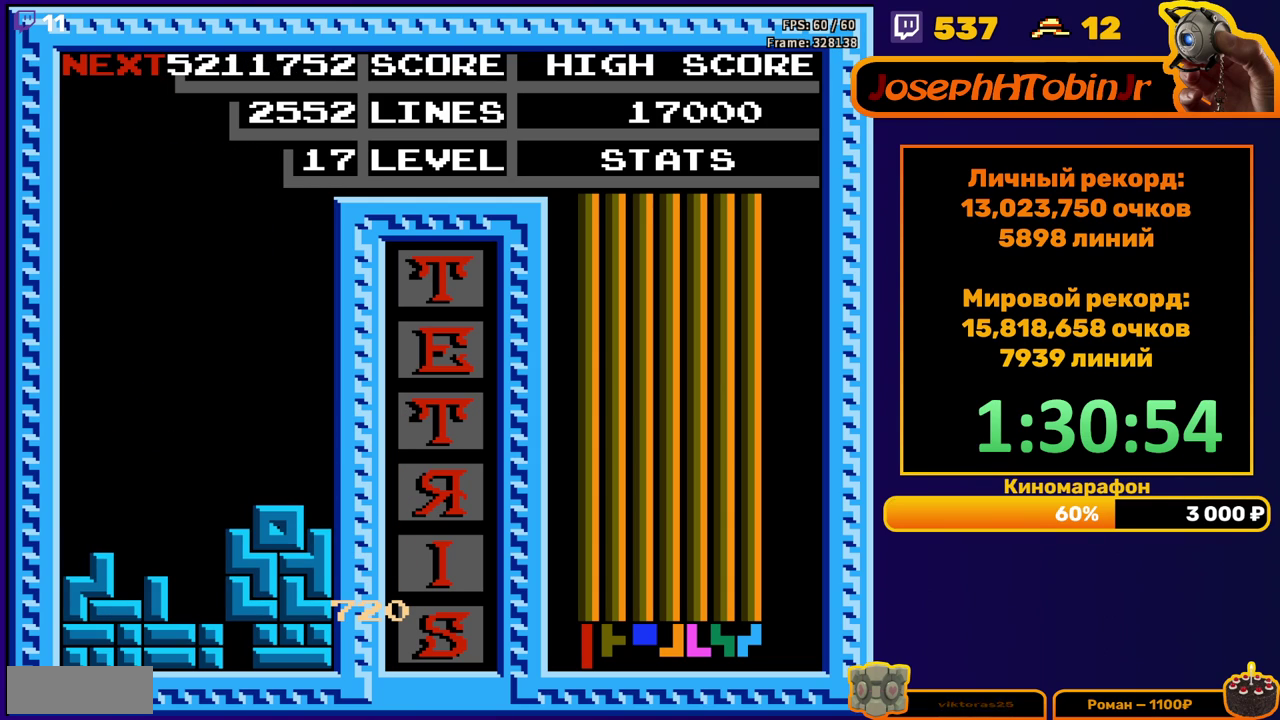
{"buttons": ["START"], "events": [[17, "START", "up"], [67, "START", "down"], [133, "START", "up"], [183, "START", "down"], [233, "START", "up"], [500, "START", "down"]]}
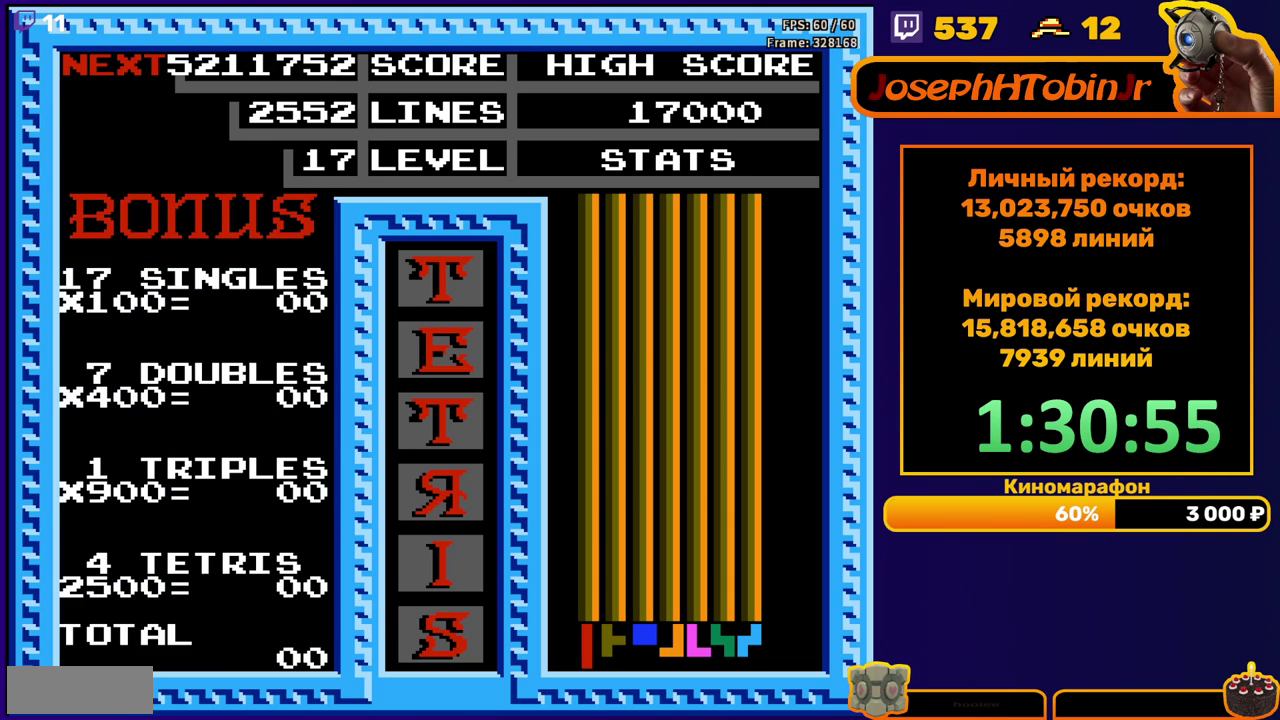
{"buttons": [], "events": [[50, "START", "up"], [117, "START", "down"], [167, "START", "up"], [233, "START", "down"], [283, "START", "up"], [333, "START", "down"], [400, "START", "up"]]}
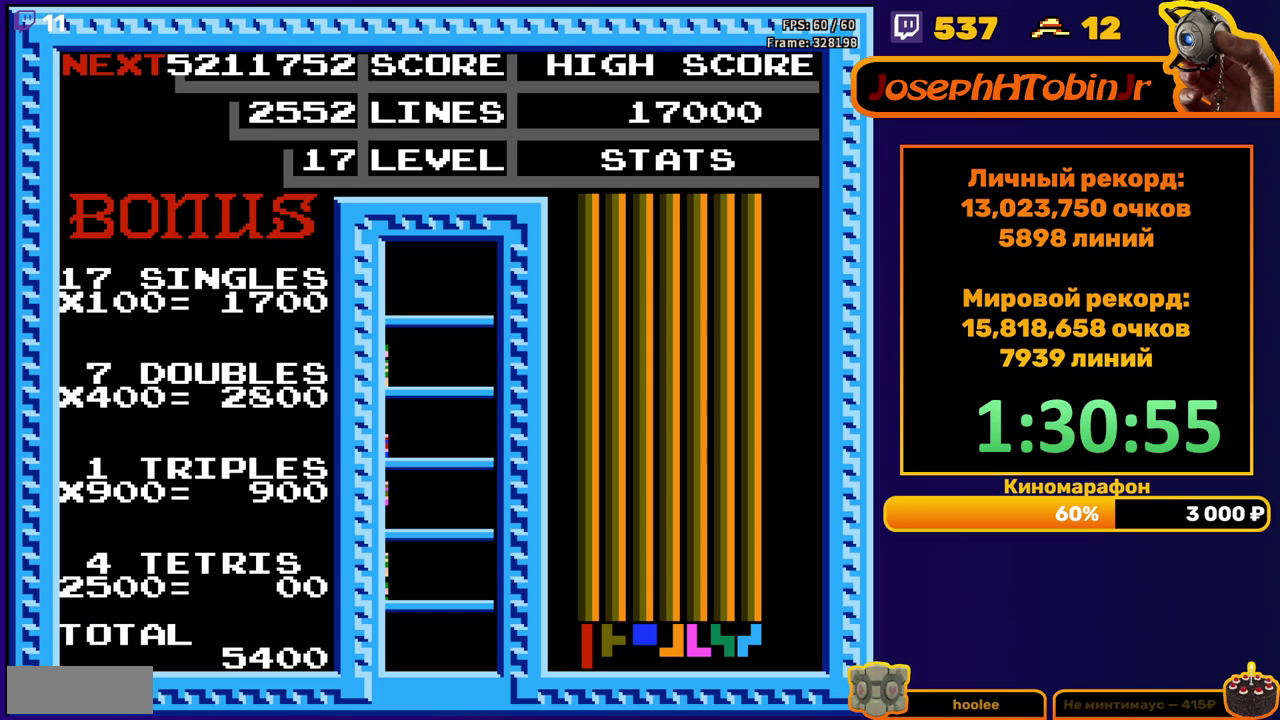
{"buttons": [], "events": [[67, "START", "down"], [250, "START", "up"]]}
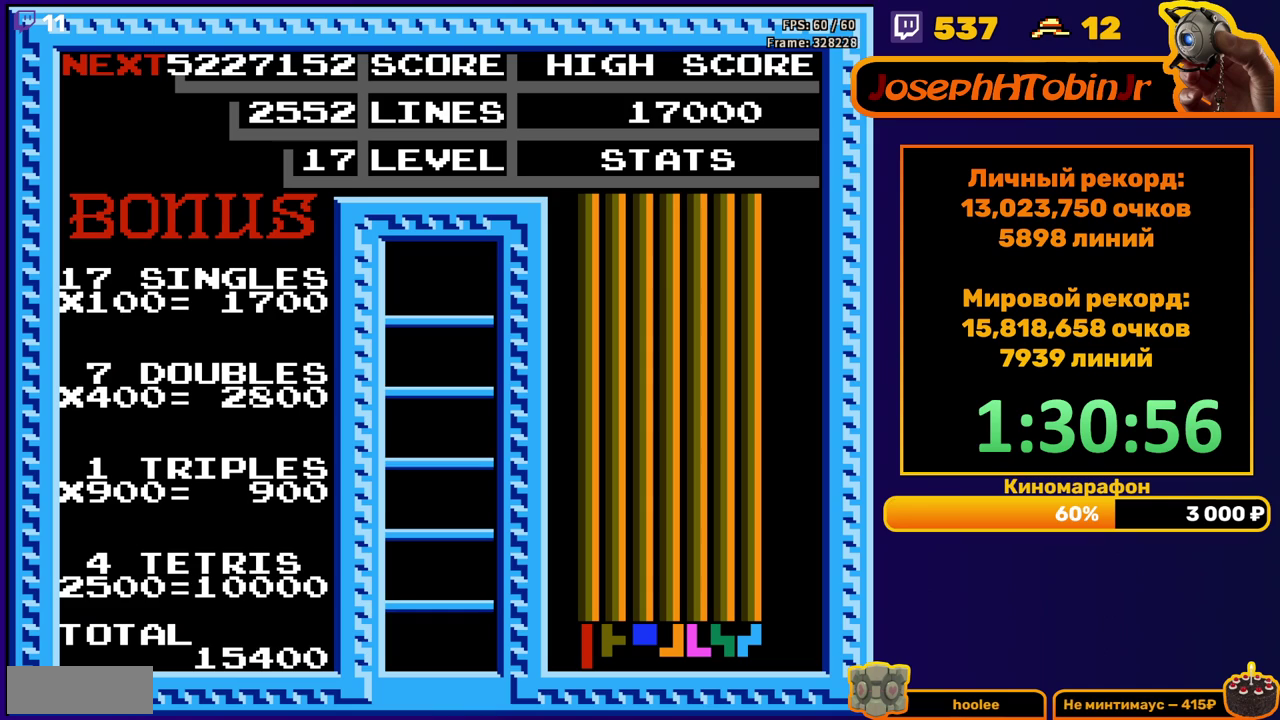
{"buttons": ["DPAD_RIGHT"], "events": [[383, "DPAD_RIGHT", "down"]]}
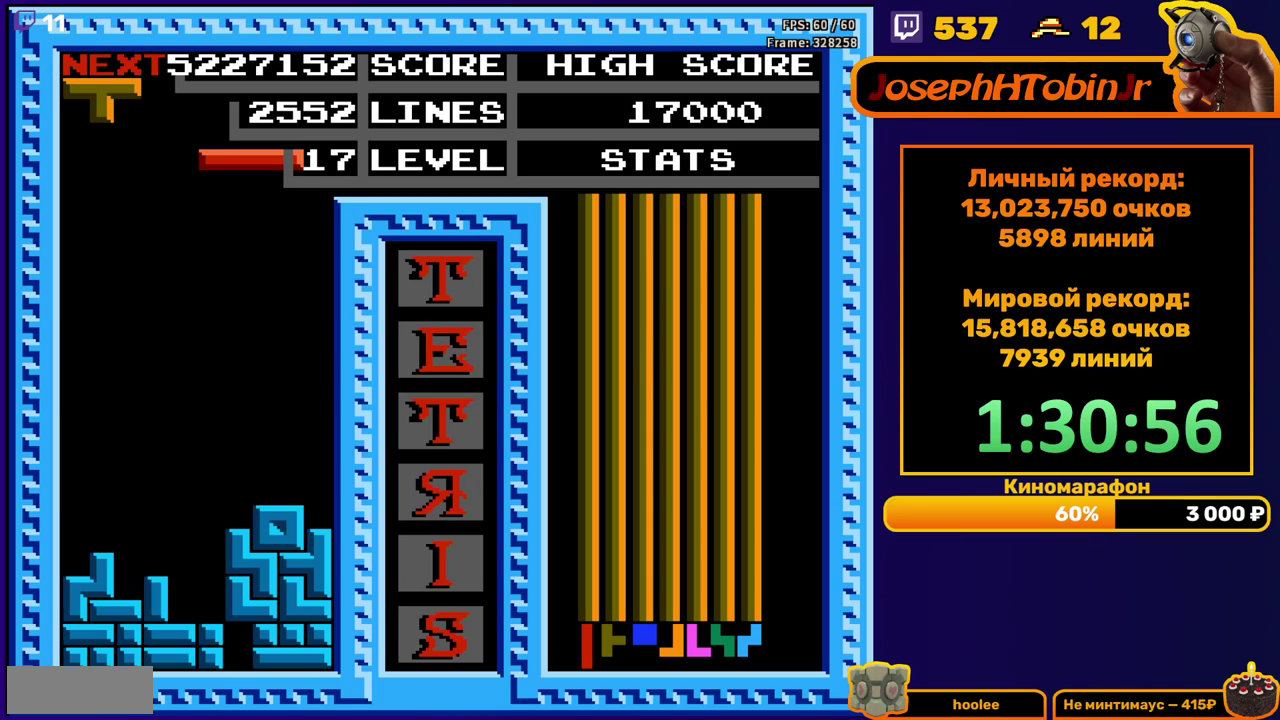
{"buttons": ["DPAD_DOWN"], "events": [[117, "A", "down"], [233, "A", "up"], [467, "DPAD_RIGHT", "up"], [500, "DPAD_DOWN", "down"]]}
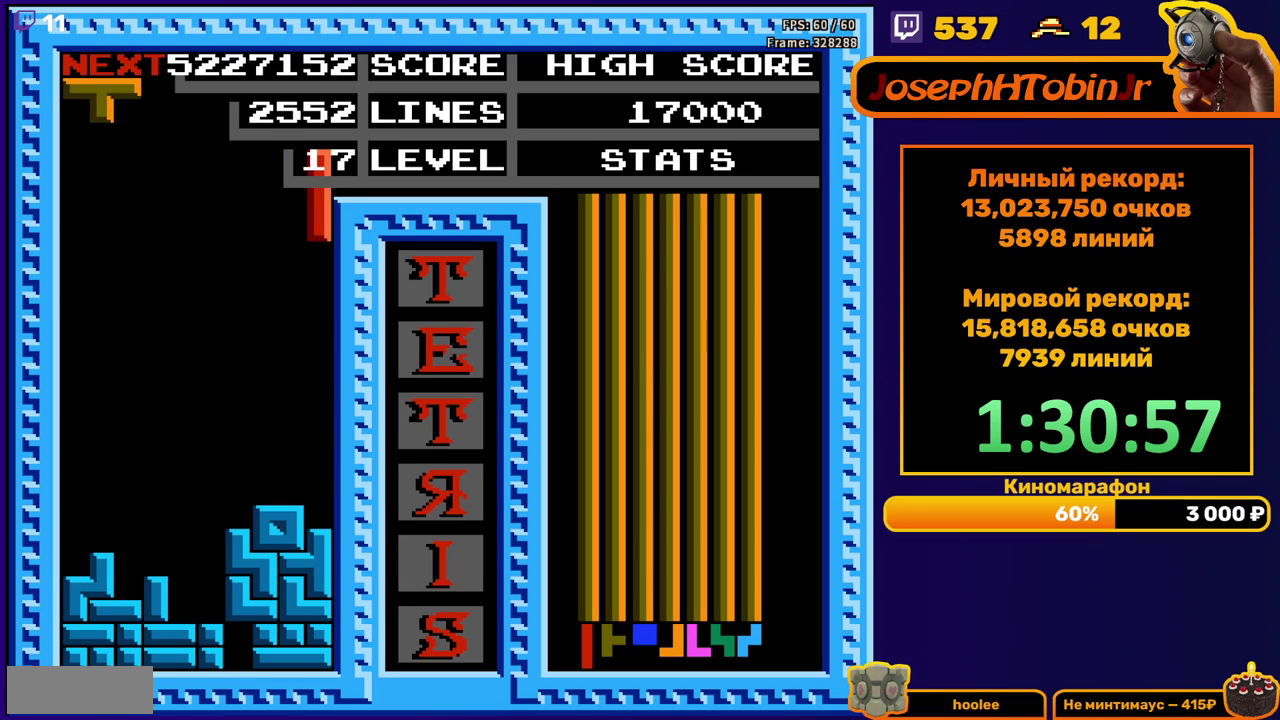
{"buttons": ["B"], "events": [[333, "DPAD_DOWN", "up"], [400, "DPAD_LEFT", "down"], [450, "B", "down"], [483, "DPAD_LEFT", "up"]]}
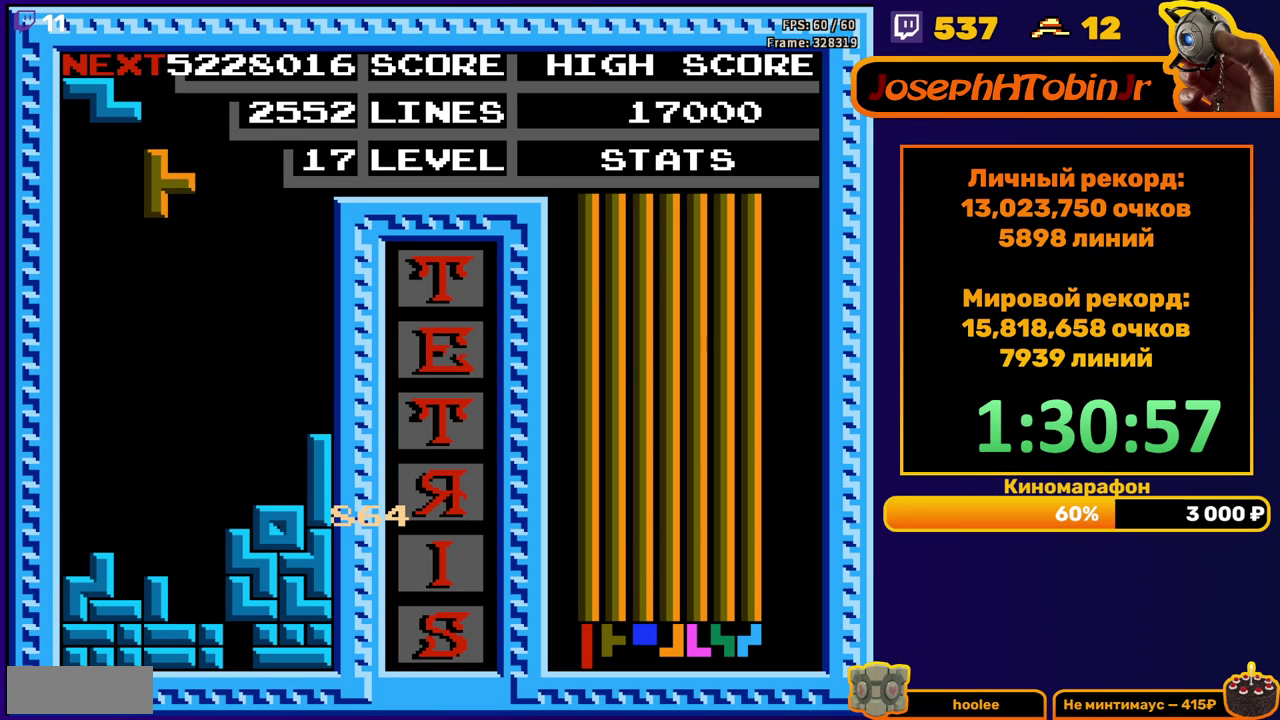
{"buttons": [], "events": [[33, "B", "up"], [50, "DPAD_LEFT", "down"], [117, "DPAD_LEFT", "up"], [183, "DPAD_DOWN", "down"], [500, "DPAD_DOWN", "up"]]}
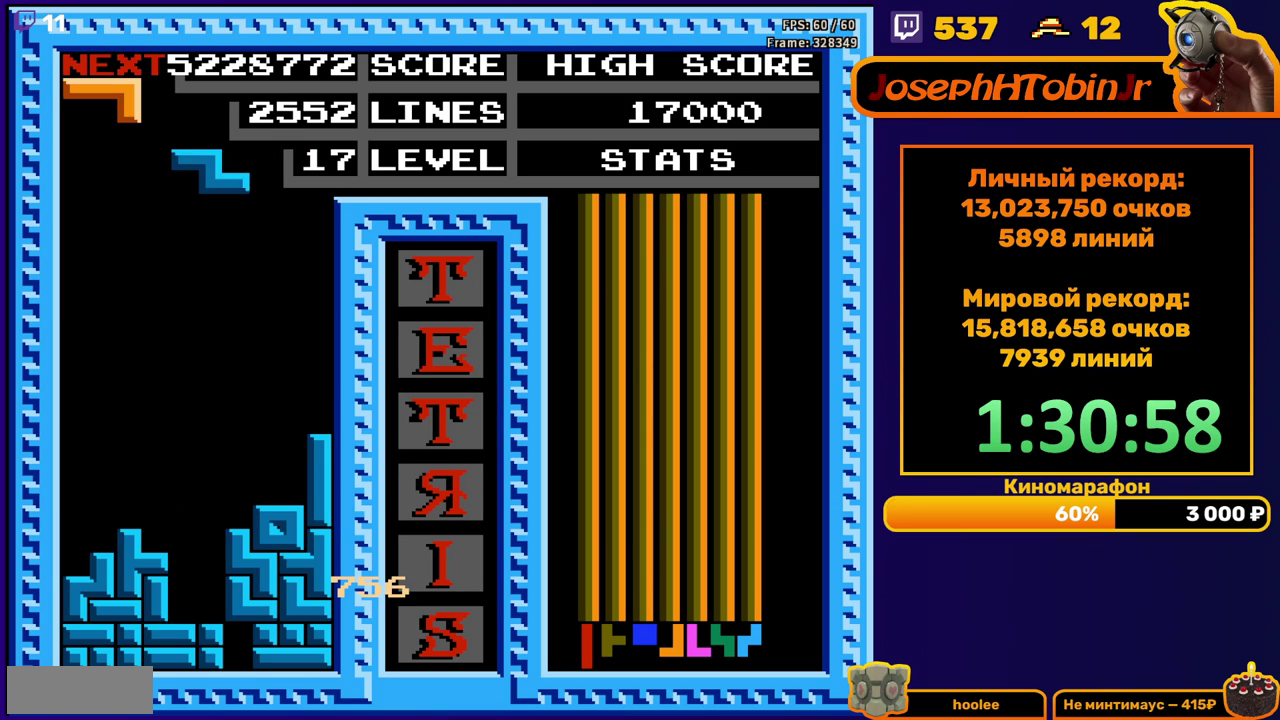
{"buttons": ["DPAD_DOWN"], "events": [[50, "DPAD_LEFT", "down"], [83, "A", "down"], [183, "A", "up"], [500, "DPAD_DOWN", "down"], [500, "DPAD_LEFT", "up"]]}
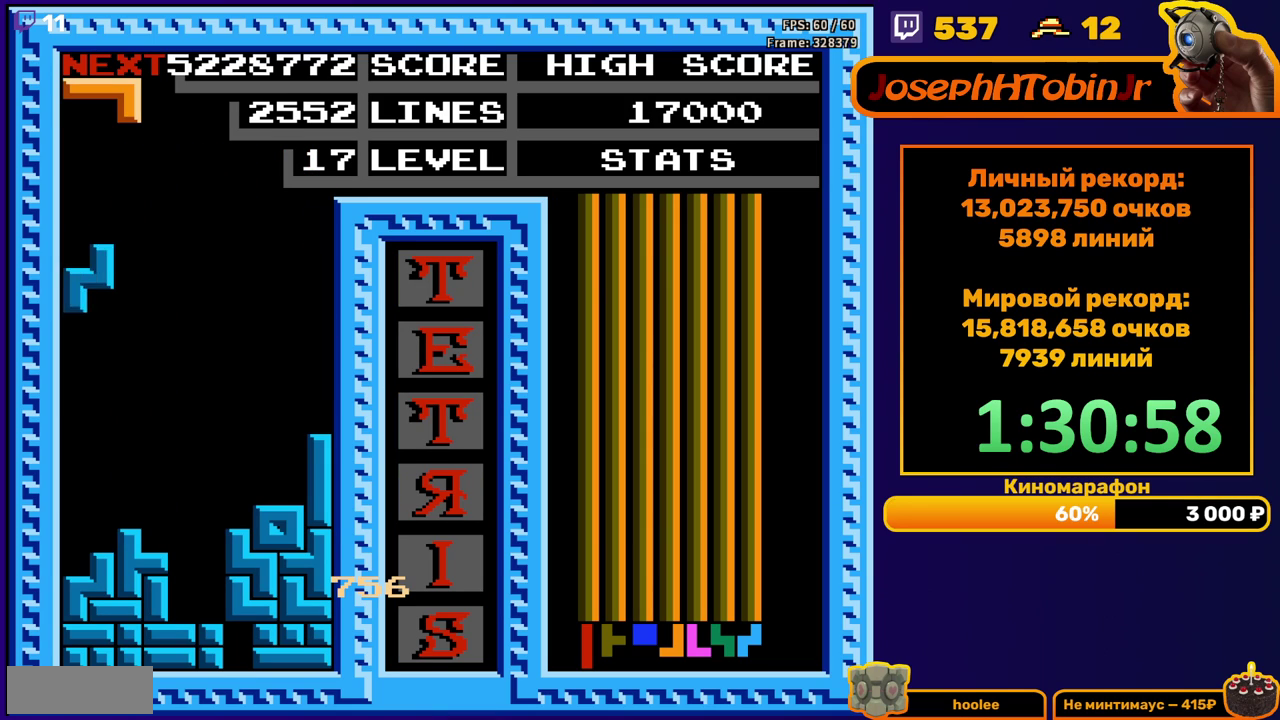
{"buttons": ["DPAD_RIGHT"], "events": [[250, "DPAD_DOWN", "up"], [333, "DPAD_RIGHT", "down"], [367, "A", "down"], [467, "A", "up"]]}
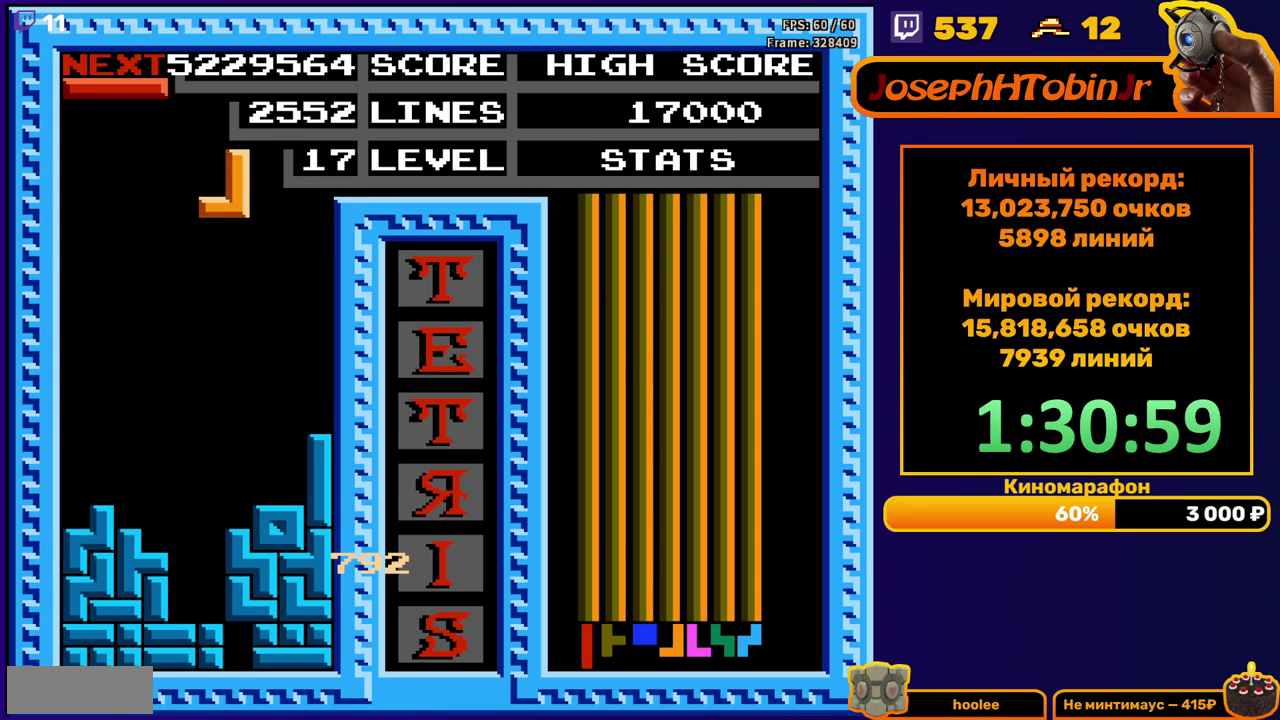
{"buttons": [], "events": [[150, "DPAD_RIGHT", "up"], [250, "DPAD_DOWN", "down"], [500, "DPAD_DOWN", "up"]]}
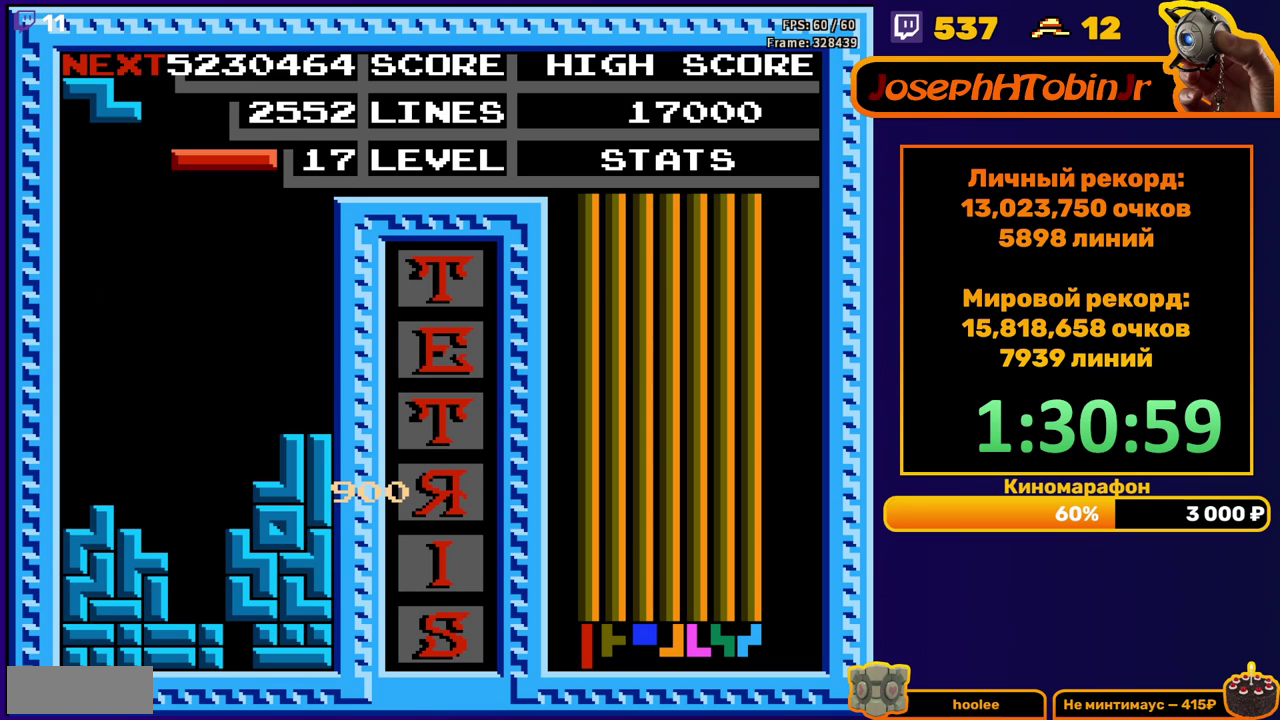
{"buttons": ["DPAD_DOWN"], "events": [[100, "DPAD_LEFT", "down"], [183, "DPAD_LEFT", "up"], [350, "A", "down"], [367, "DPAD_DOWN", "down"], [433, "A", "up"]]}
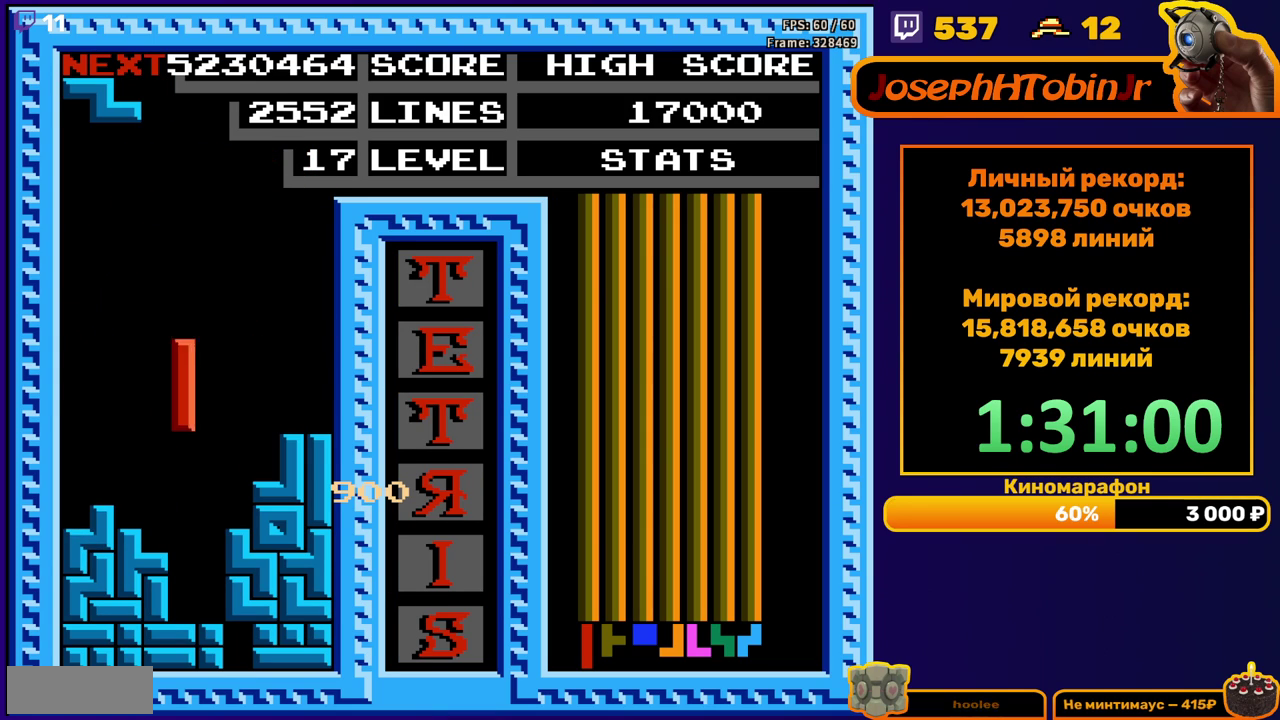
{"buttons": [], "events": [[183, "DPAD_DOWN", "up"], [267, "DPAD_LEFT", "down"], [300, "A", "down"], [367, "A", "up"], [367, "DPAD_LEFT", "up"]]}
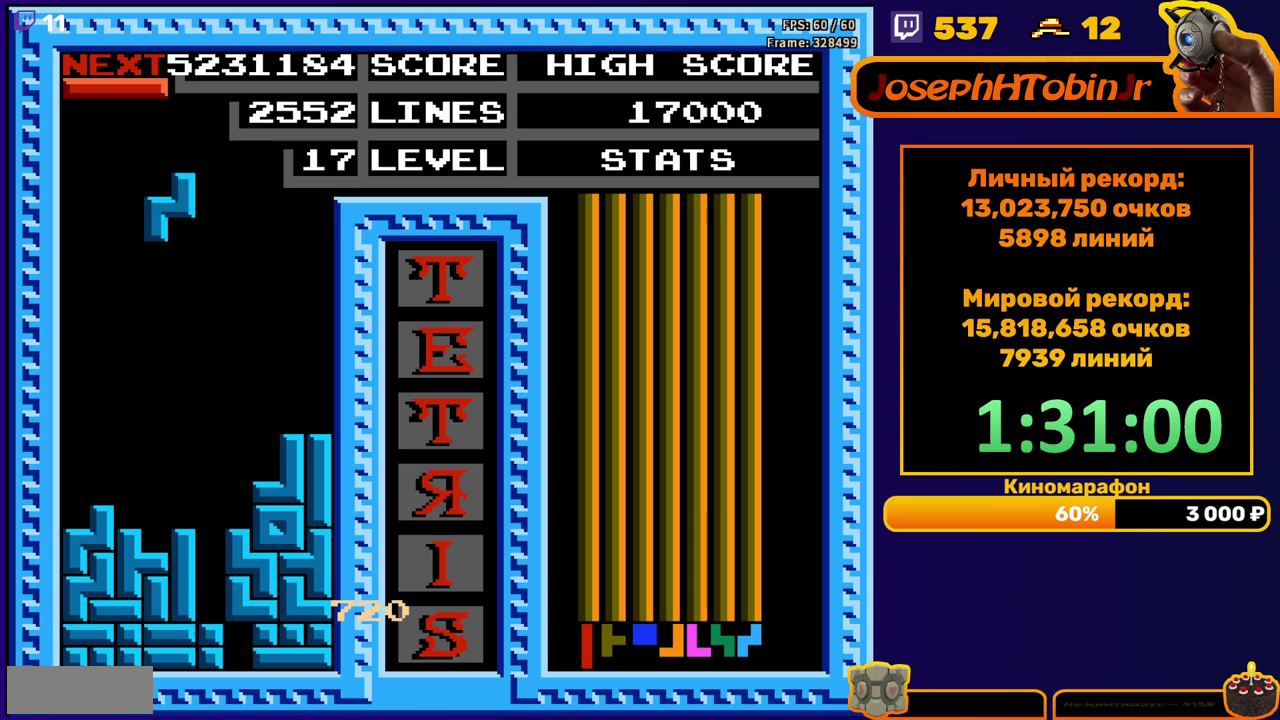
{"buttons": ["B", "DPAD_DOWN"], "events": [[33, "DPAD_DOWN", "down"], [350, "DPAD_DOWN", "up"], [450, "DPAD_DOWN", "down"], [467, "B", "down"]]}
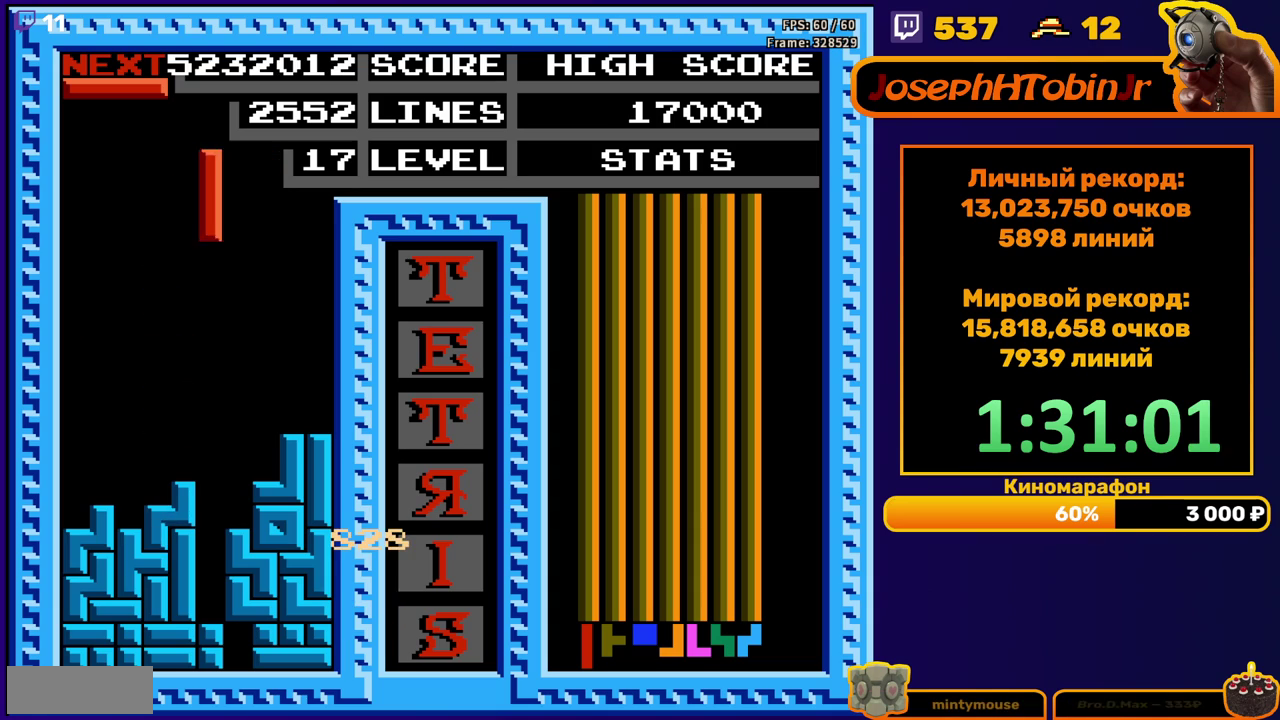
{"buttons": [], "events": [[50, "B", "up"], [467, "DPAD_DOWN", "up"]]}
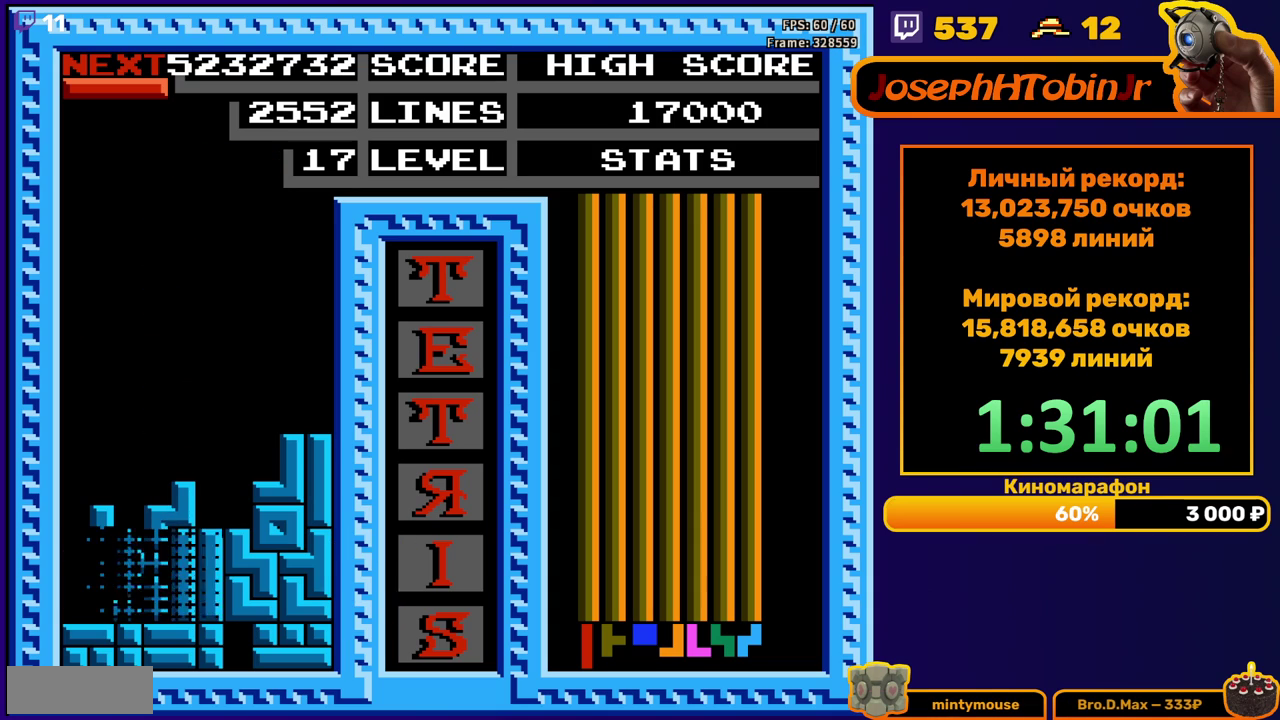
{"buttons": ["DPAD_DOWN"], "events": [[383, "B", "down"], [450, "DPAD_DOWN", "down"], [500, "B", "up"]]}
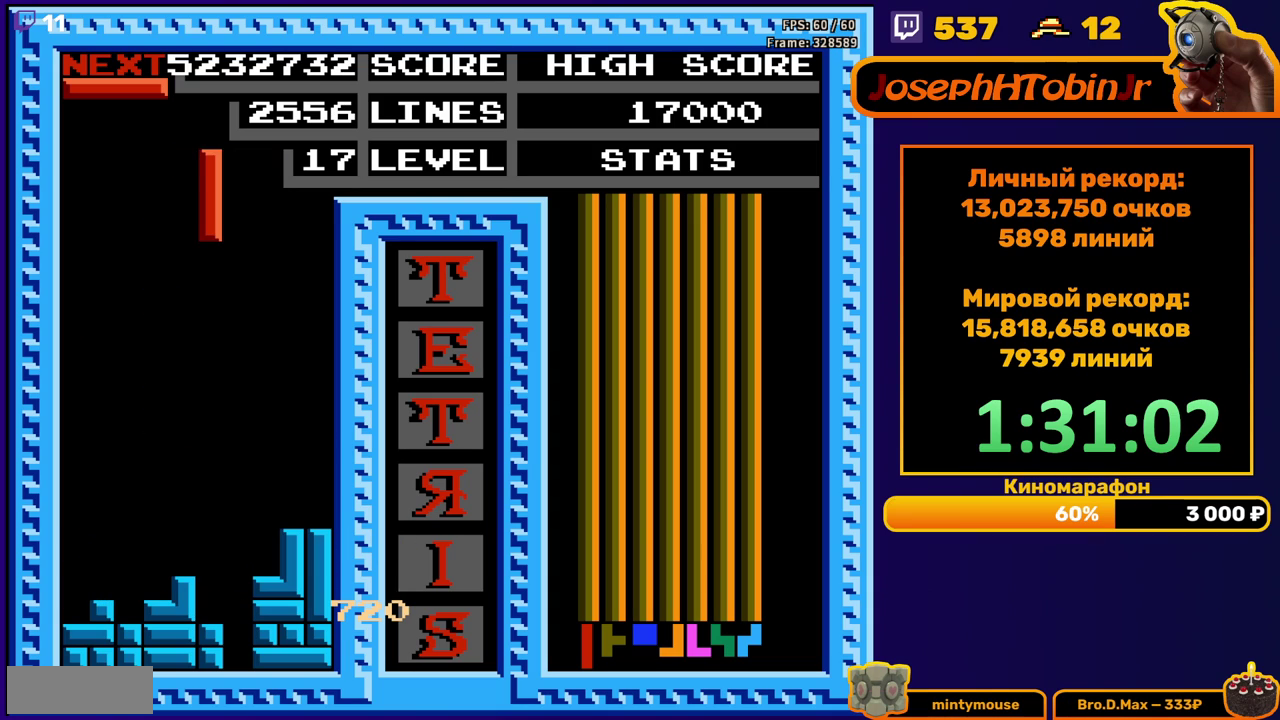
{"buttons": ["DPAD_RIGHT"], "events": [[383, "DPAD_DOWN", "up"], [467, "DPAD_RIGHT", "down"]]}
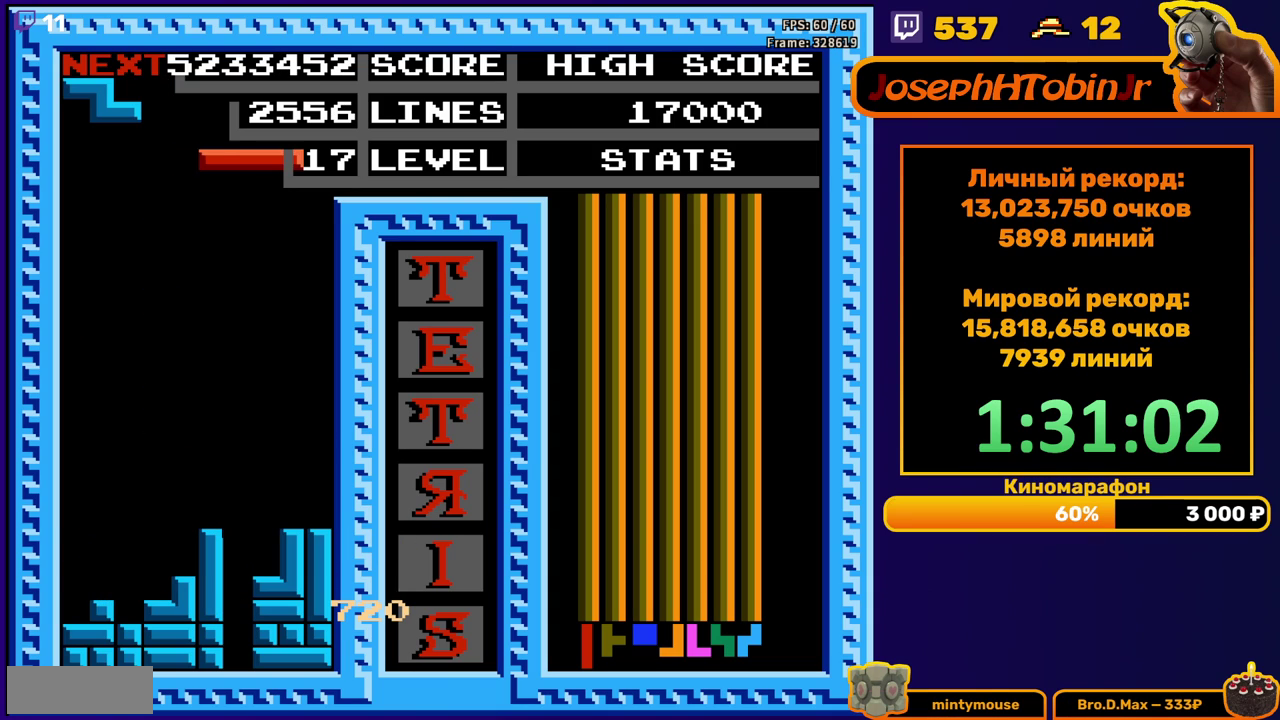
{"buttons": ["DPAD_DOWN"], "events": [[50, "DPAD_RIGHT", "up"], [133, "B", "down"], [133, "DPAD_DOWN", "down"], [233, "B", "up"]]}
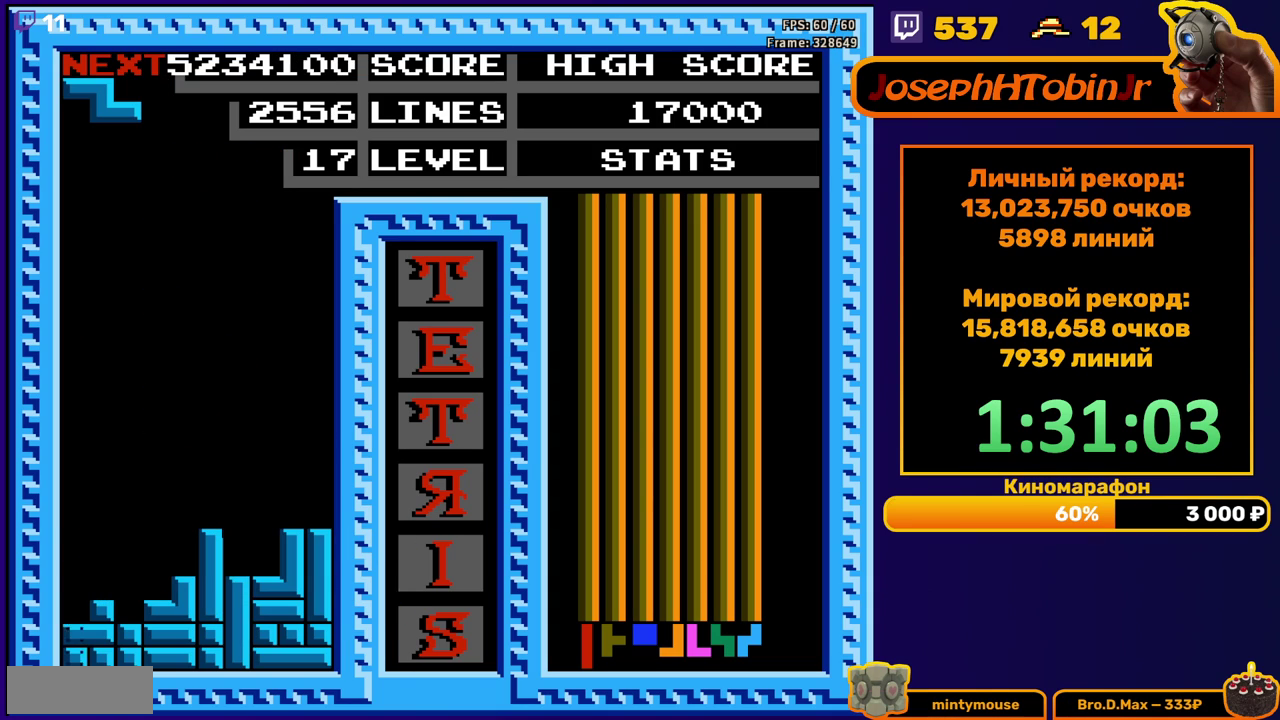
{"buttons": ["DPAD_LEFT"], "events": [[117, "DPAD_DOWN", "up"], [500, "DPAD_LEFT", "down"]]}
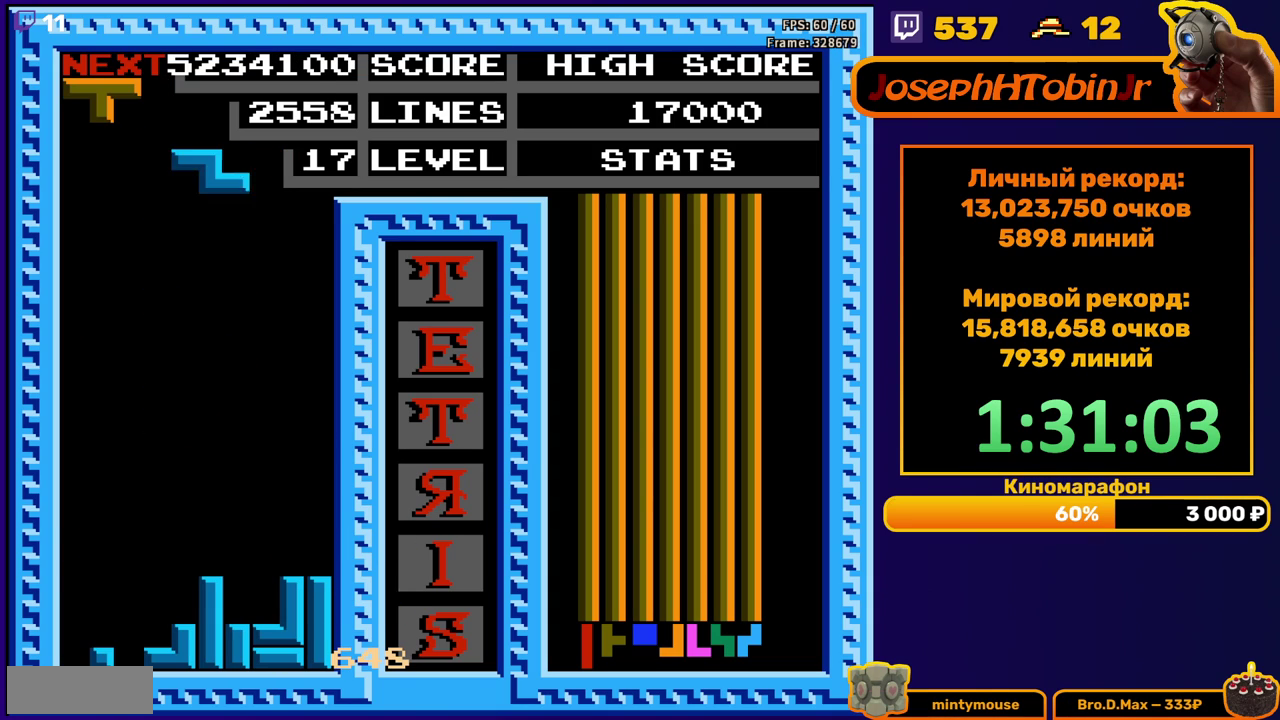
{"buttons": ["DPAD_DOWN"], "events": [[67, "A", "down"], [100, "DPAD_LEFT", "up"], [150, "A", "up"], [150, "DPAD_LEFT", "down"], [217, "DPAD_LEFT", "up"], [283, "DPAD_DOWN", "down"]]}